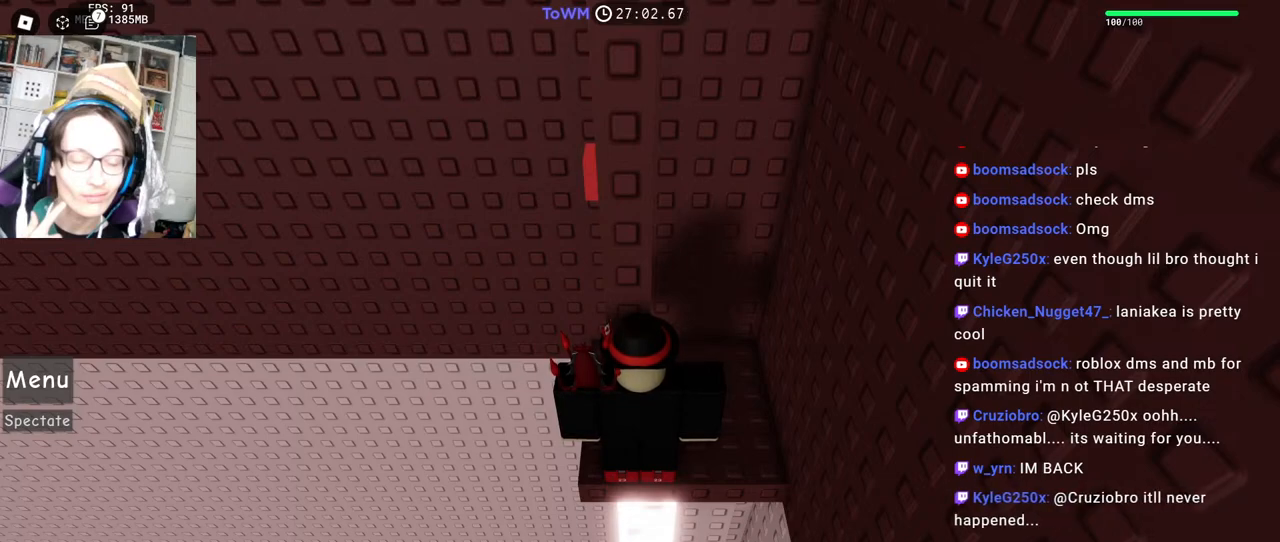
Gameplay with keyboard and mouse; each line is a JSON object with the keys and mouse buttons held at the frame after it. "events" lists presses ("down") and releases ("up") of "a", "ctrl", "d", "e", "q", "s", "shift", "space", "w", "mouse_left", "mouse_wheel", "mouse_right", "mouse_mb4" and "mouse_mb5" between this image and that frame as [ms after this image, input, new state], when the widget could be followed in between. "mouse_left", "mouse_wheel", "mouse_right", "mouse_mb4", "mouse_mb5" = the "left", "wheel", "right", "mb4", "mb5" buttons of the "mouse" list. No other keys are recorded. "wheel" means that the mouse wheel is clicked or scrolled. Mouse movement is not recorded.
{"keys": [], "mouse": [], "events": [[17, "mouse_left", "down"], [100, "mouse_left", "up"]]}
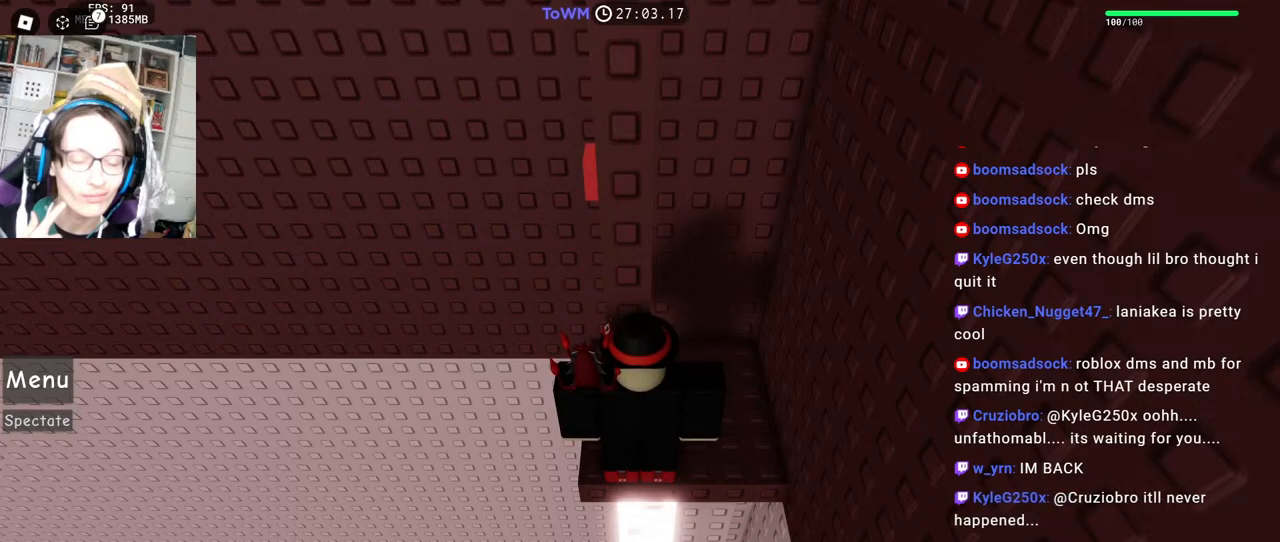
{"keys": [], "mouse": [], "events": []}
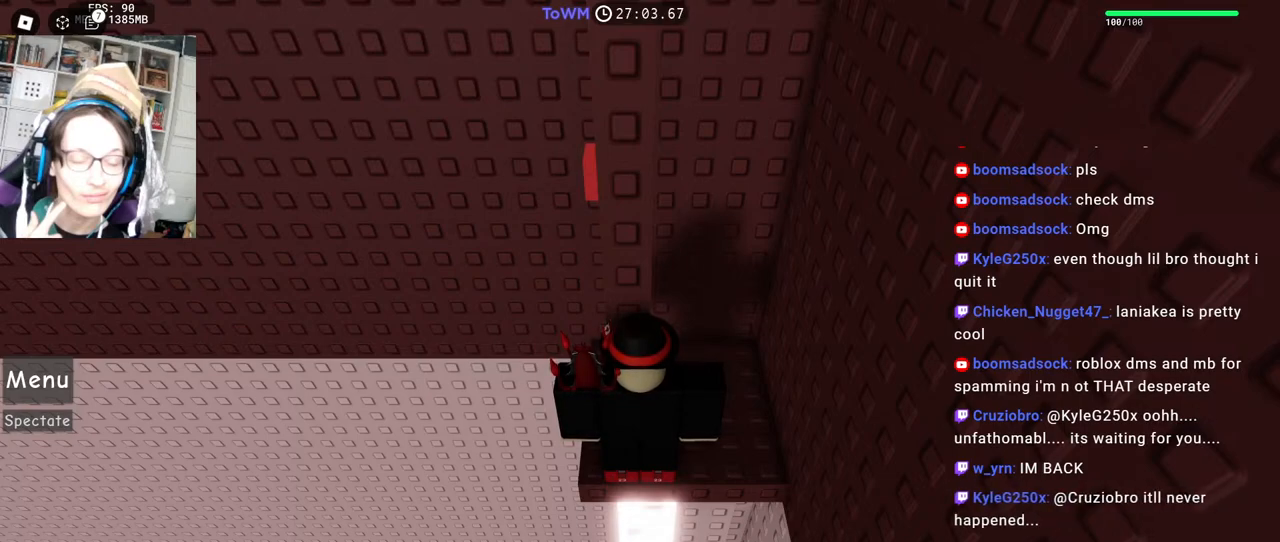
{"keys": [], "mouse": [], "events": []}
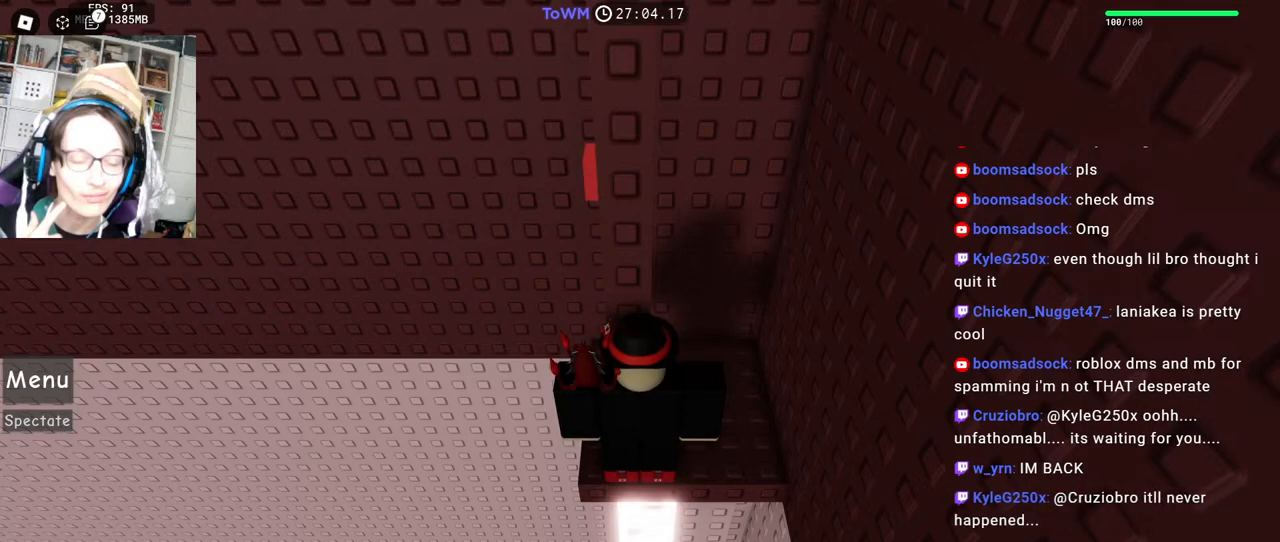
{"keys": [], "mouse": [], "events": []}
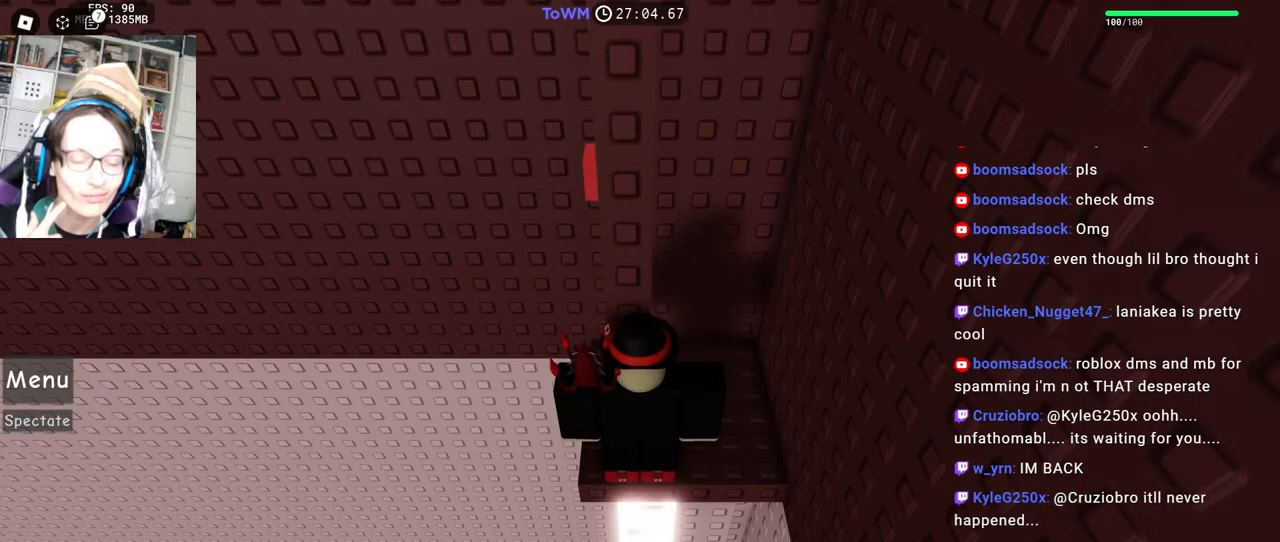
{"keys": [], "mouse": [], "events": []}
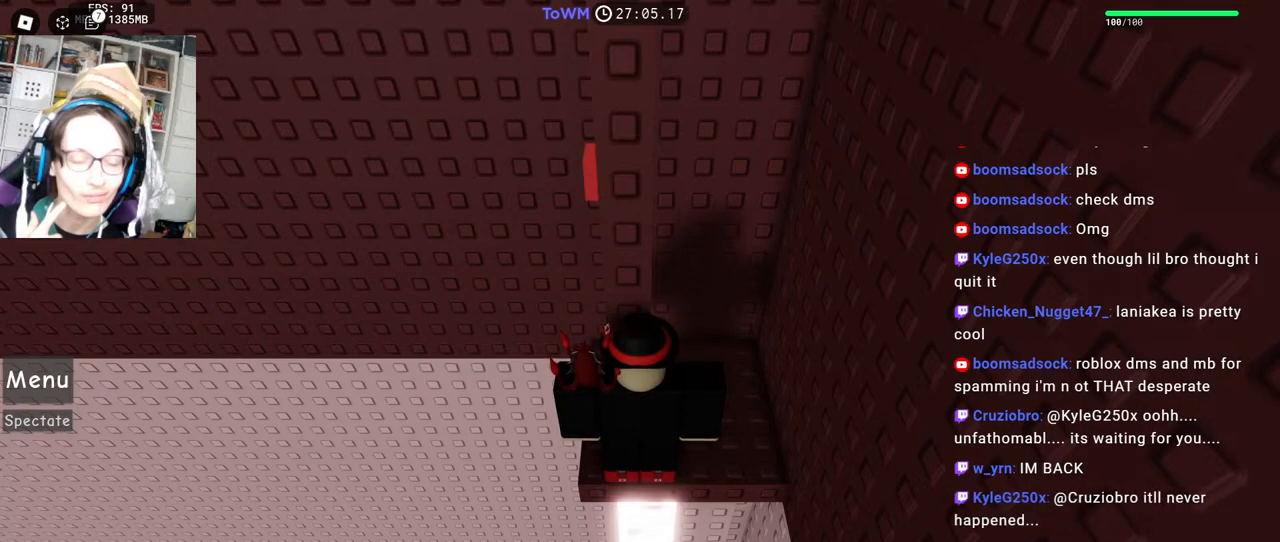
{"keys": [], "mouse": [], "events": [[250, "mouse_left", "down"], [333, "mouse_left", "up"]]}
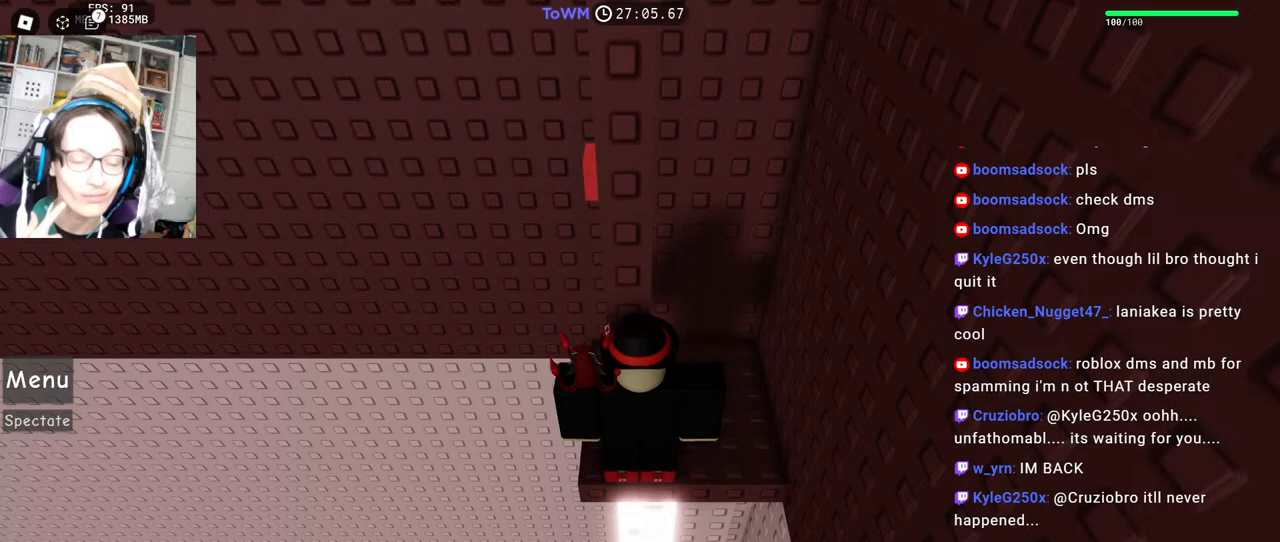
{"keys": [], "mouse": ["left"], "events": [[483, "mouse_left", "down"]]}
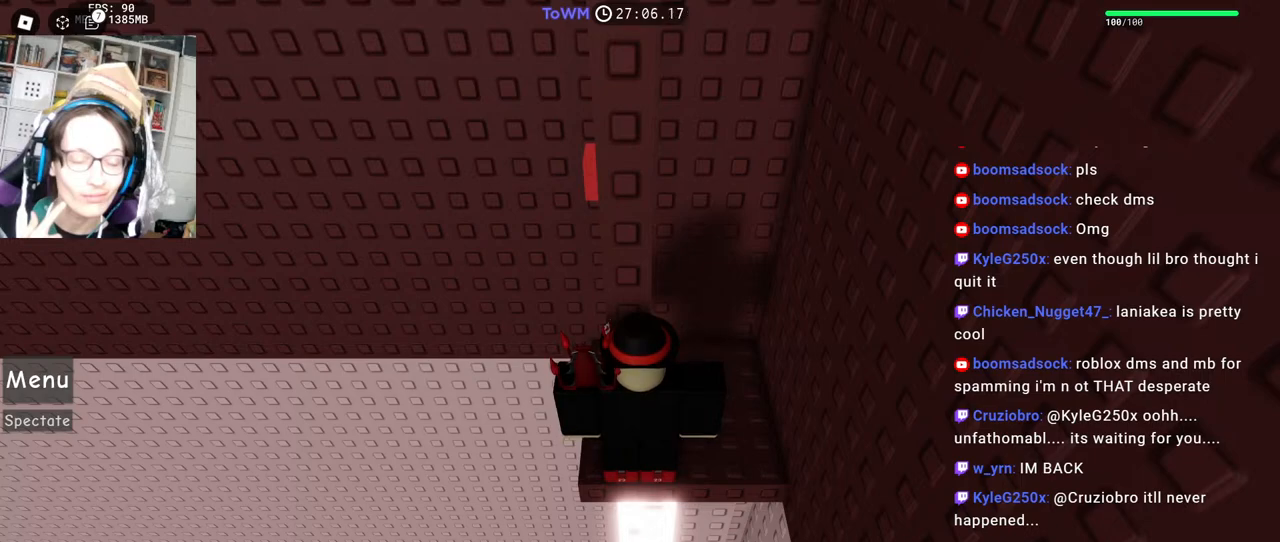
{"keys": [], "mouse": [], "events": [[50, "mouse_left", "up"]]}